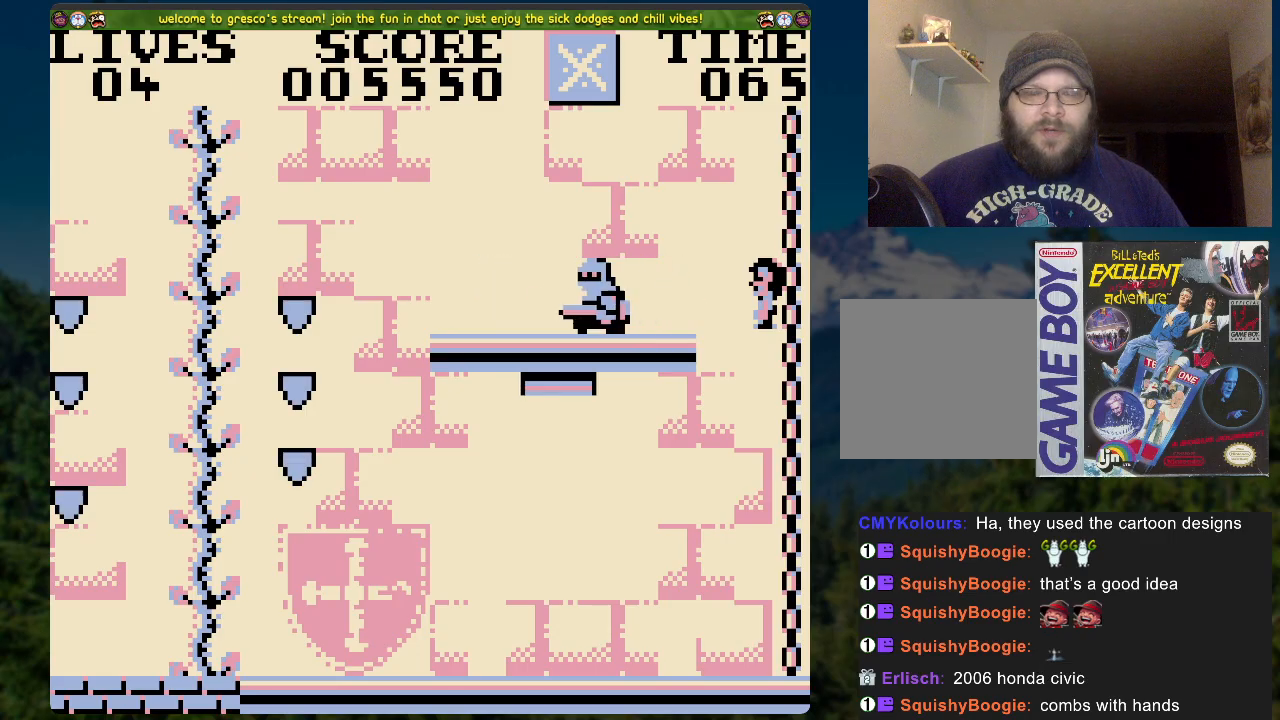
Gameplay with a controller (Xbox layout); each line is a JSON object with the inputs held at the frame after it. "events" lists button and stick changes between this image and that frame as [ms after this image, input, new state], when the widget could be followed in between.
{"buttons": [], "left_stick": "center", "right_stick": "center", "events": [[16, "DPAD_LEFT", "up"], [234, "DPAD_RIGHT", "down"], [418, "DPAD_RIGHT", "up"]]}
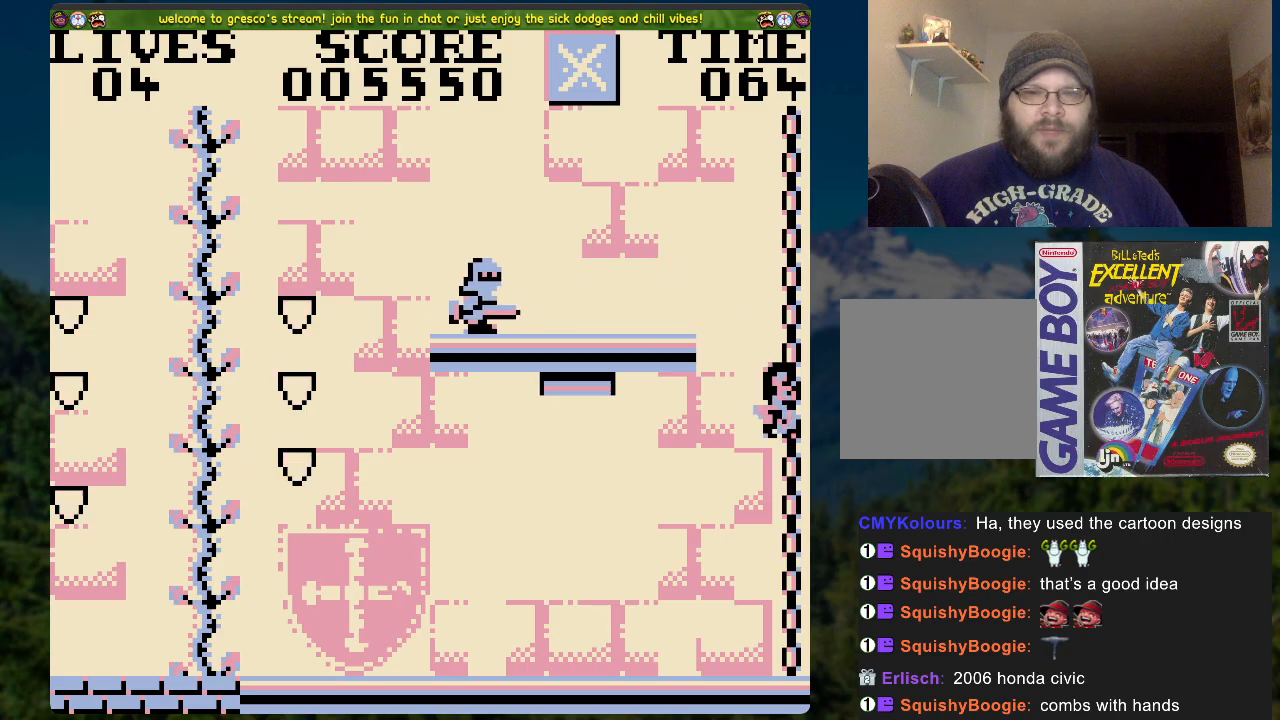
{"buttons": [], "left_stick": "center", "right_stick": "center", "events": [[67, "DPAD_LEFT", "down"], [318, "DPAD_LEFT", "up"]]}
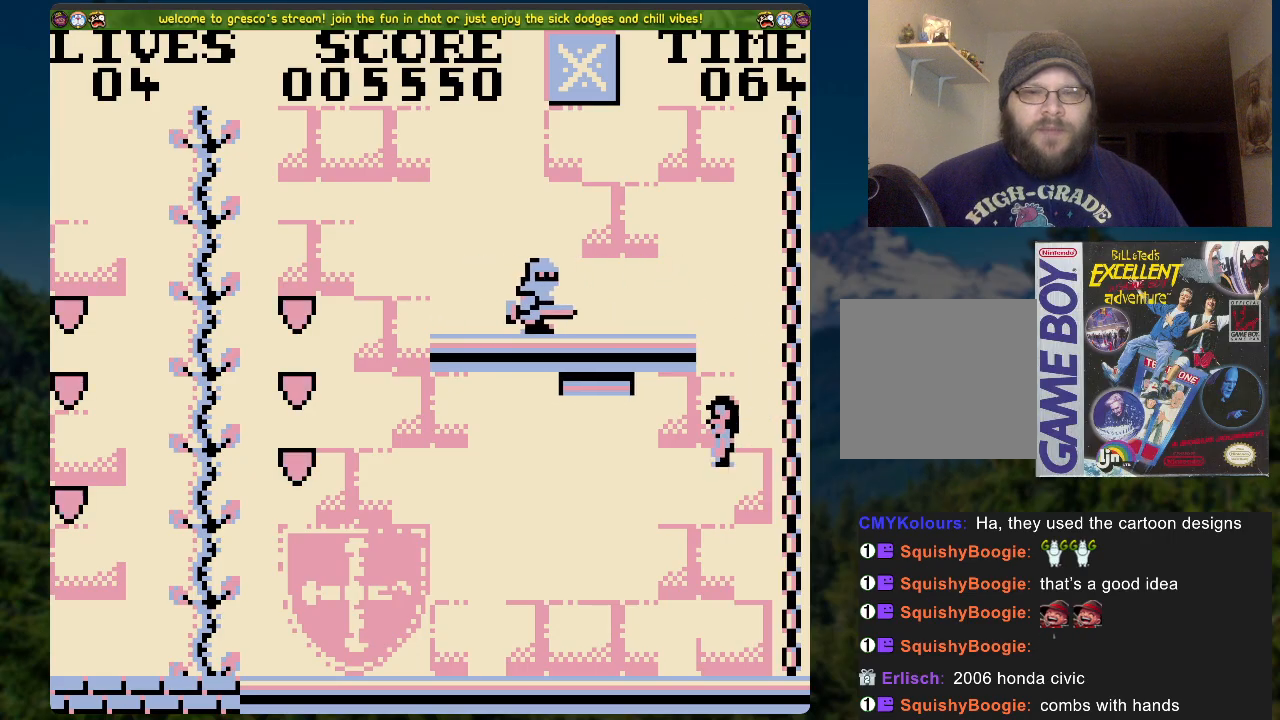
{"buttons": ["DPAD_LEFT"], "left_stick": "center", "right_stick": "center", "events": [[150, "DPAD_LEFT", "down"]]}
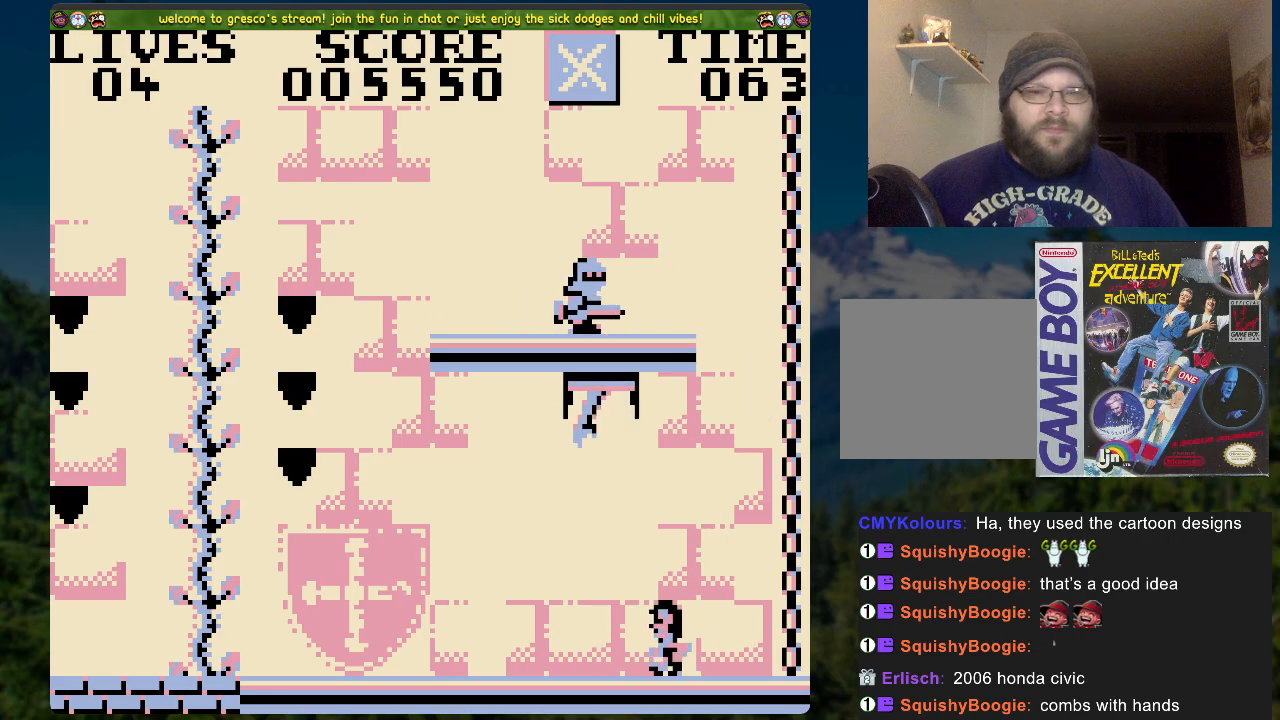
{"buttons": ["DPAD_LEFT"], "left_stick": "center", "right_stick": "center", "events": []}
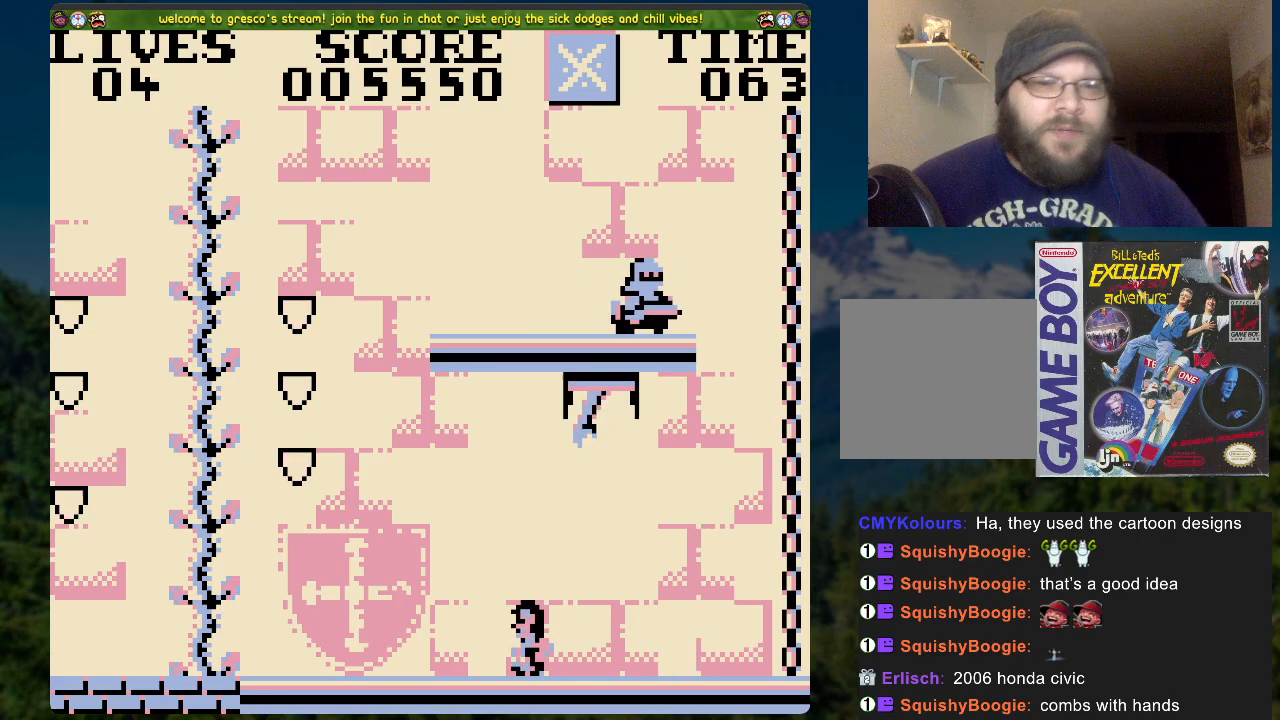
{"buttons": ["A", "DPAD_LEFT"], "left_stick": "center", "right_stick": "center", "events": [[318, "A", "down"]]}
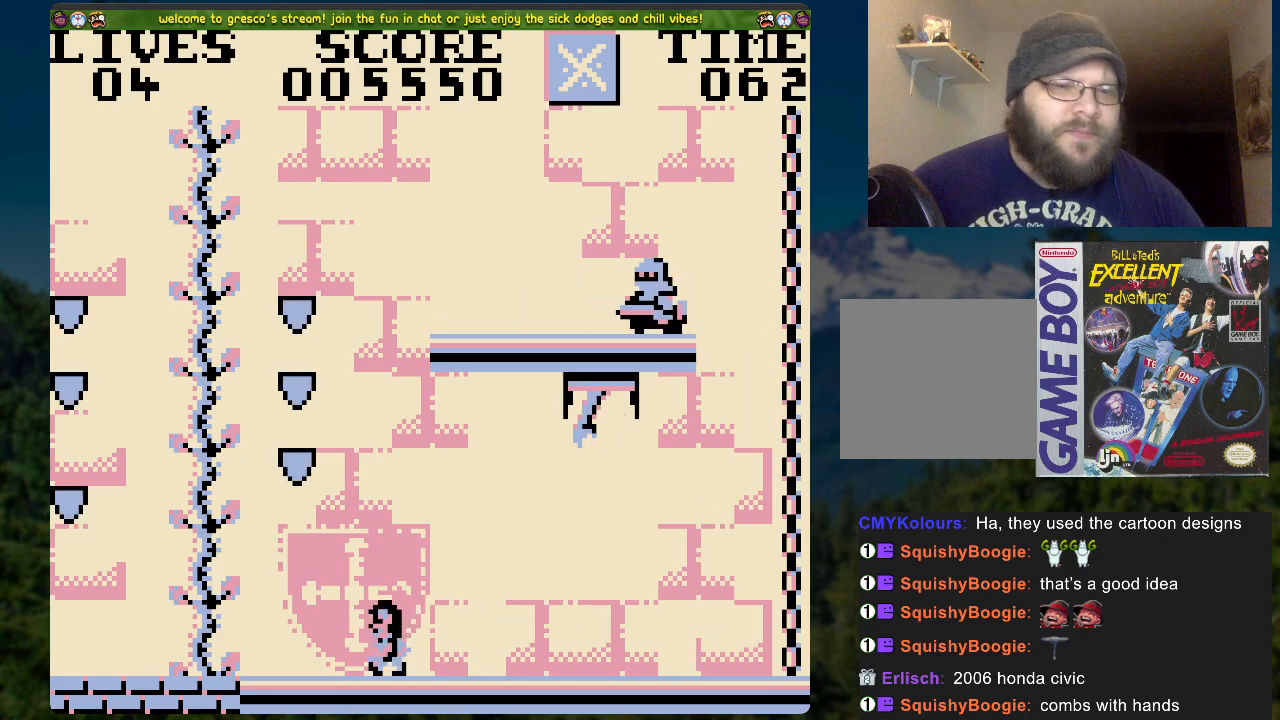
{"buttons": ["DPAD_UP"], "left_stick": "center", "right_stick": "center", "events": [[352, "A", "up"], [385, "DPAD_LEFT", "up"], [385, "DPAD_UP", "down"]]}
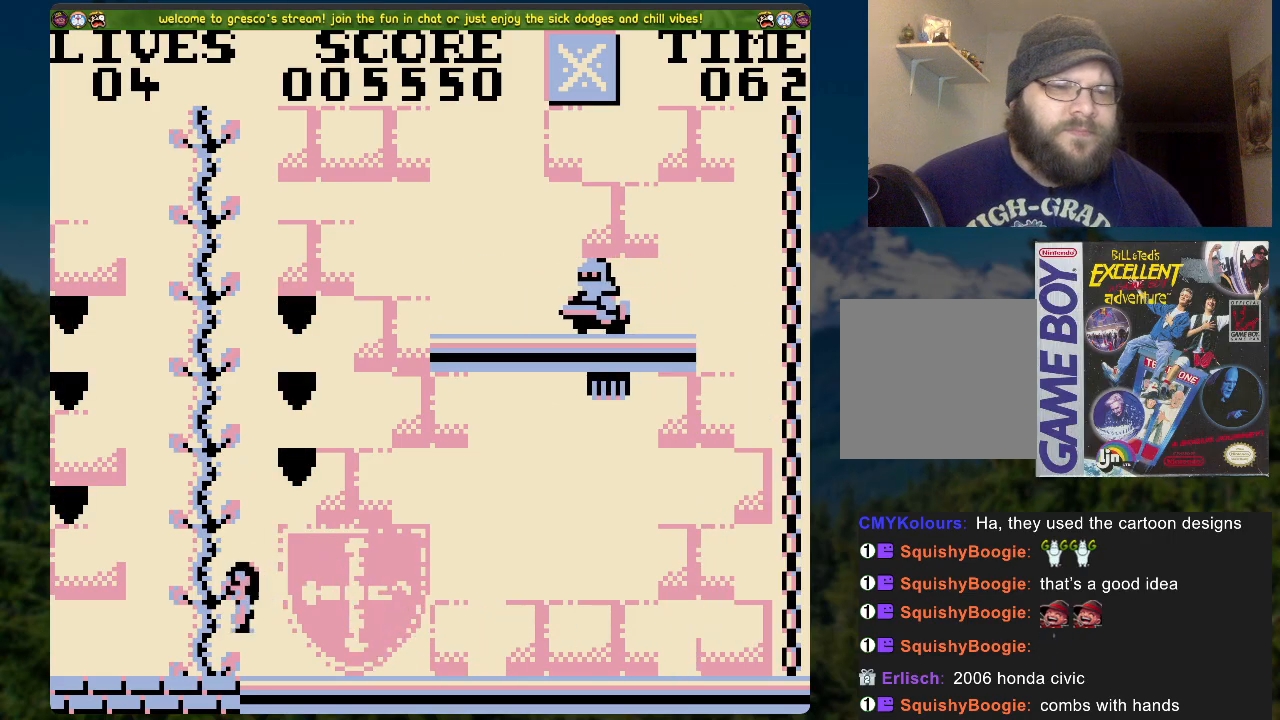
{"buttons": ["DPAD_UP"], "left_stick": "center", "right_stick": "center", "events": []}
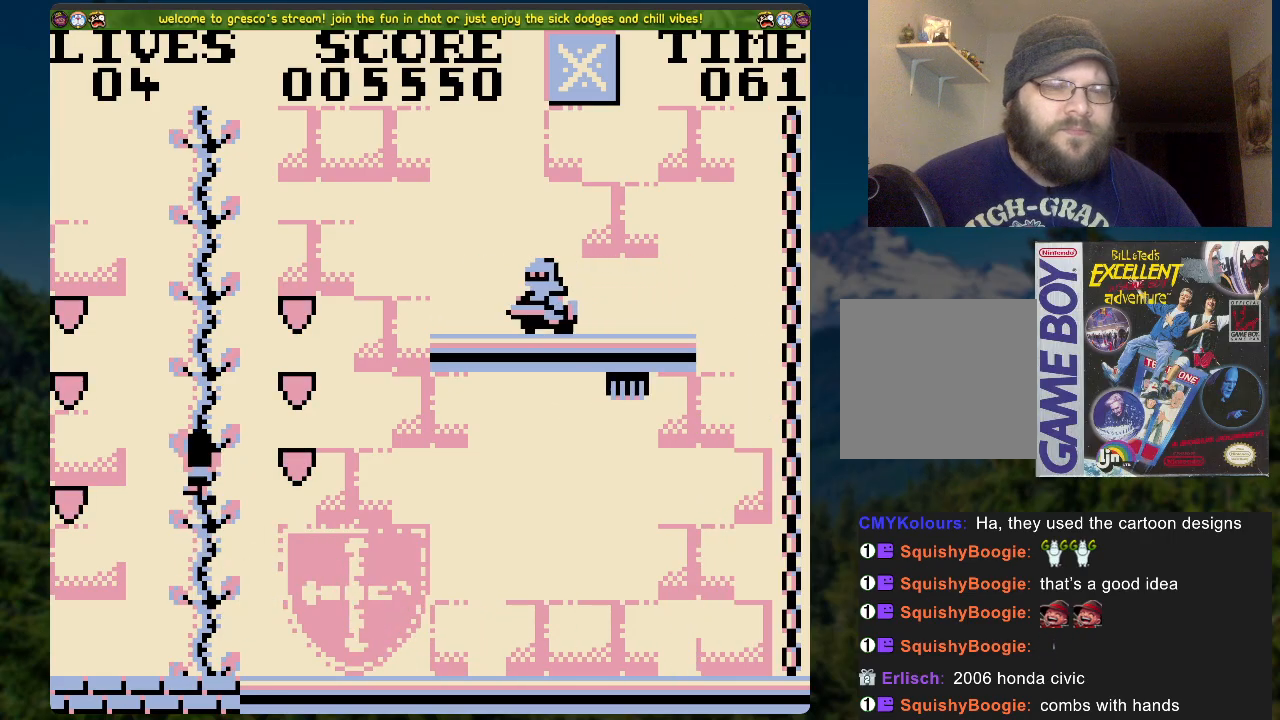
{"buttons": ["DPAD_UP"], "left_stick": "center", "right_stick": "center", "events": []}
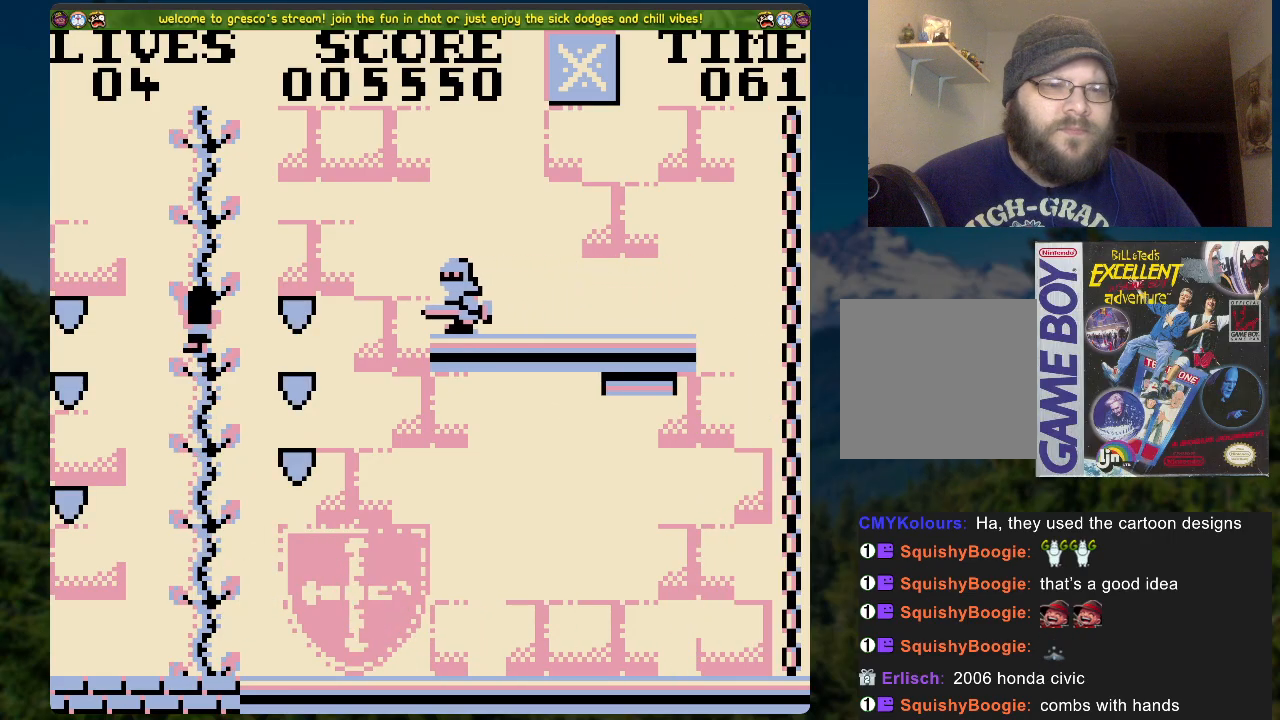
{"buttons": [], "left_stick": "center", "right_stick": "center", "events": [[33, "DPAD_UP", "up"], [184, "DPAD_RIGHT", "down"], [401, "DPAD_RIGHT", "up"]]}
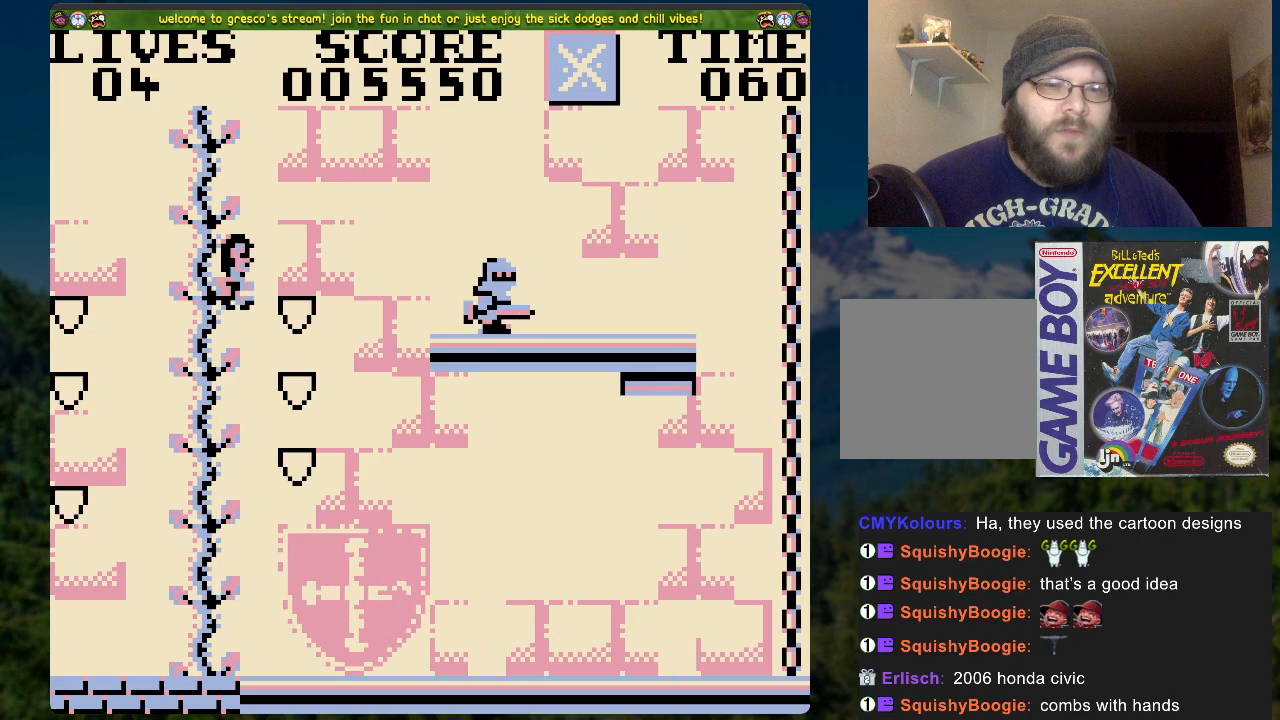
{"buttons": [], "left_stick": "center", "right_stick": "center", "events": [[267, "DPAD_RIGHT", "down"], [318, "DPAD_RIGHT", "up"]]}
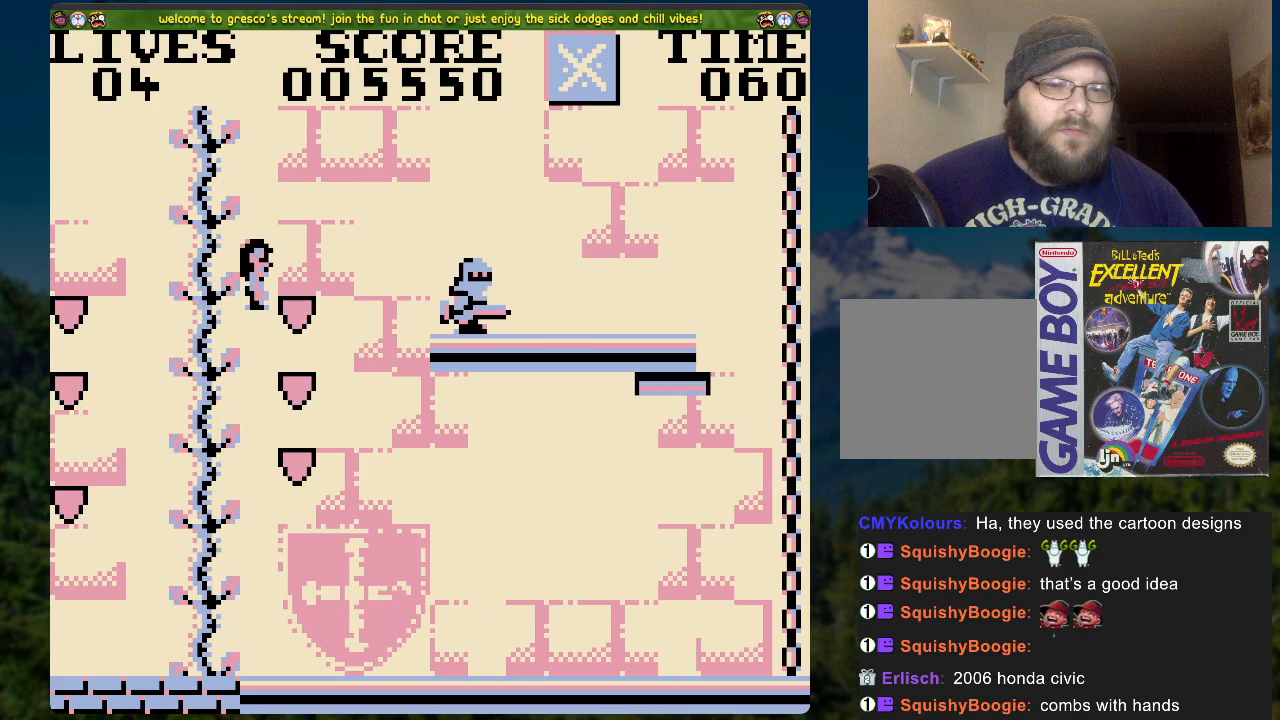
{"buttons": [], "left_stick": "center", "right_stick": "center", "events": [[167, "DPAD_RIGHT", "down"], [385, "DPAD_RIGHT", "up"]]}
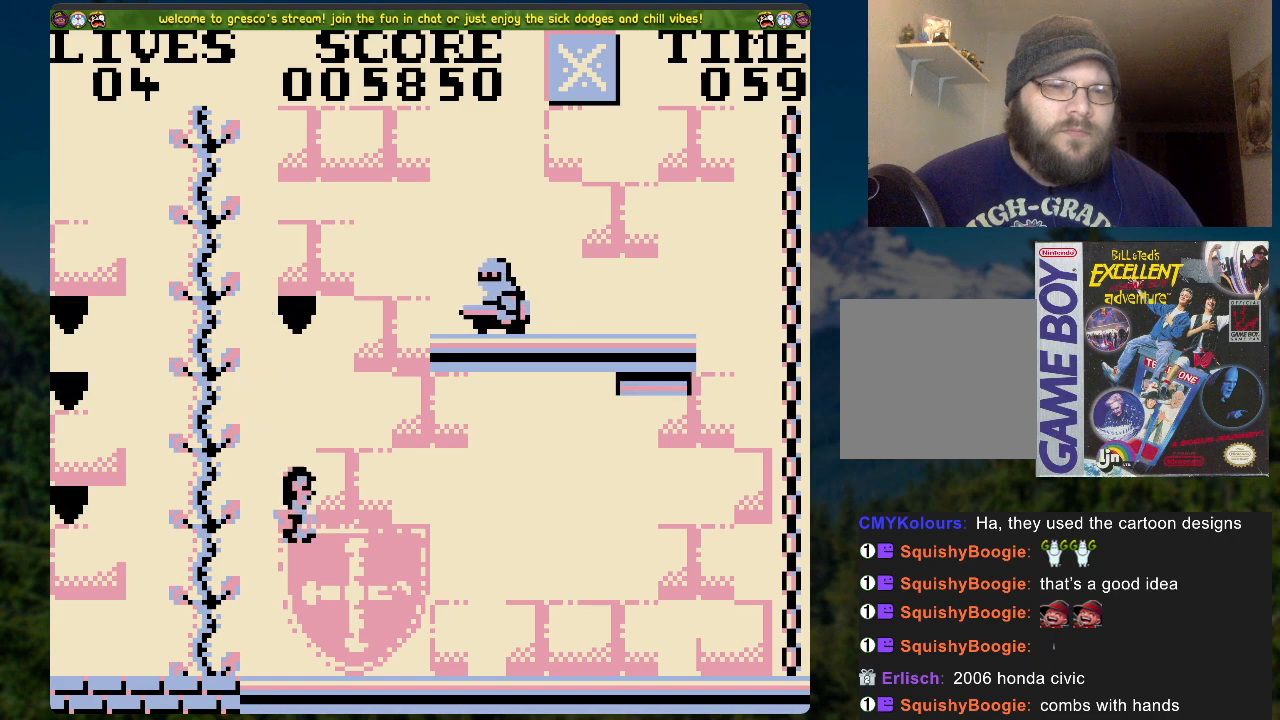
{"buttons": ["A"], "left_stick": "center", "right_stick": "center", "events": [[100, "DPAD_LEFT", "down"], [234, "A", "down"], [485, "DPAD_LEFT", "up"]]}
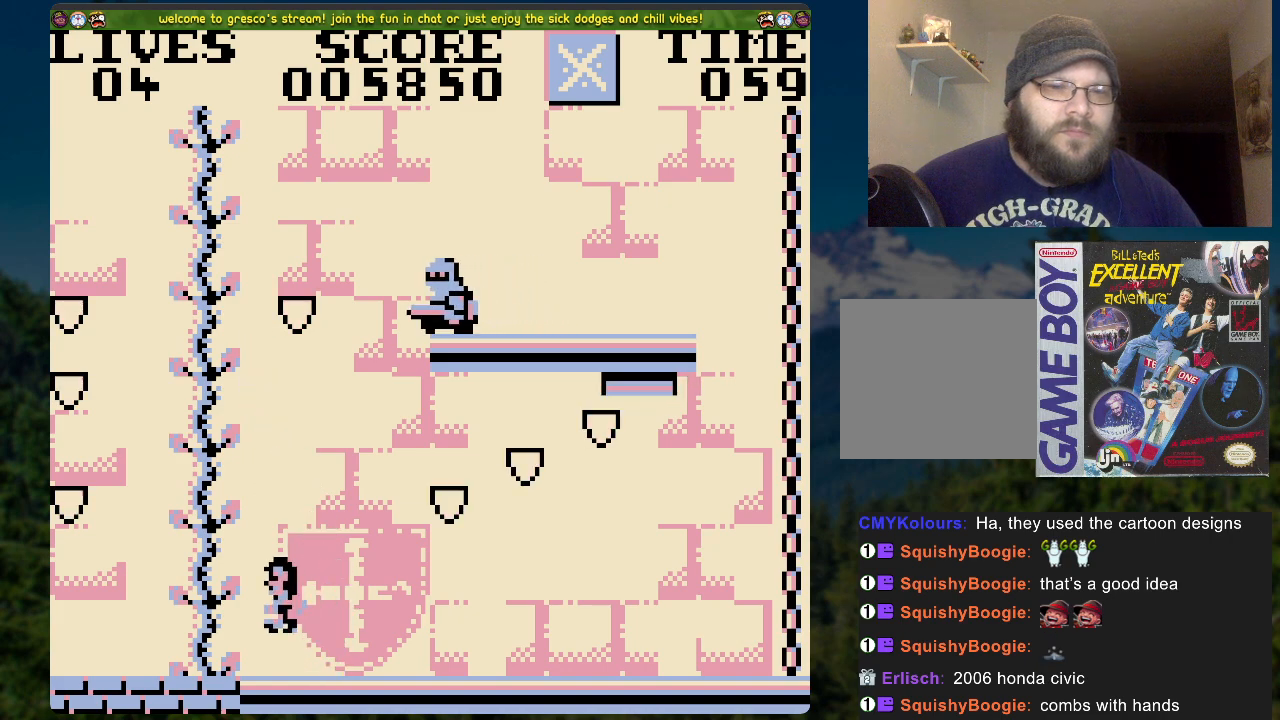
{"buttons": ["DPAD_UP"], "left_stick": "center", "right_stick": "center", "events": [[33, "DPAD_UP", "down"], [50, "A", "up"]]}
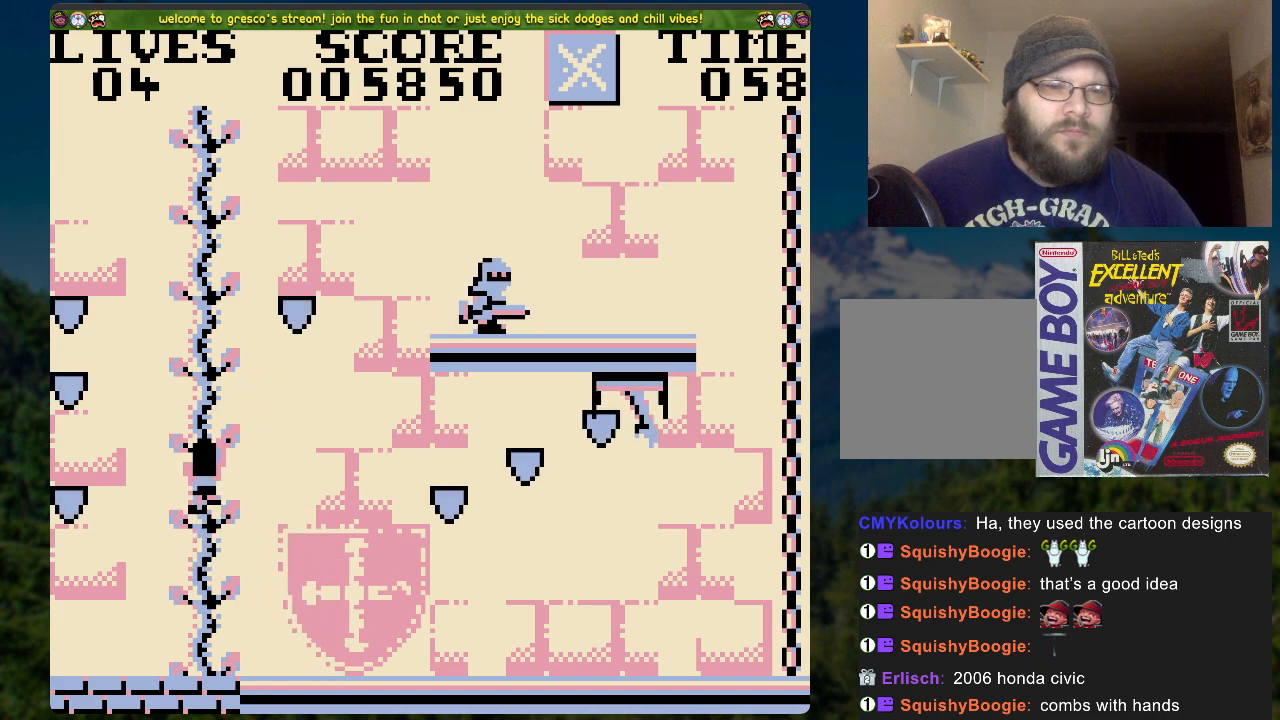
{"buttons": ["DPAD_UP"], "left_stick": "center", "right_stick": "center", "events": []}
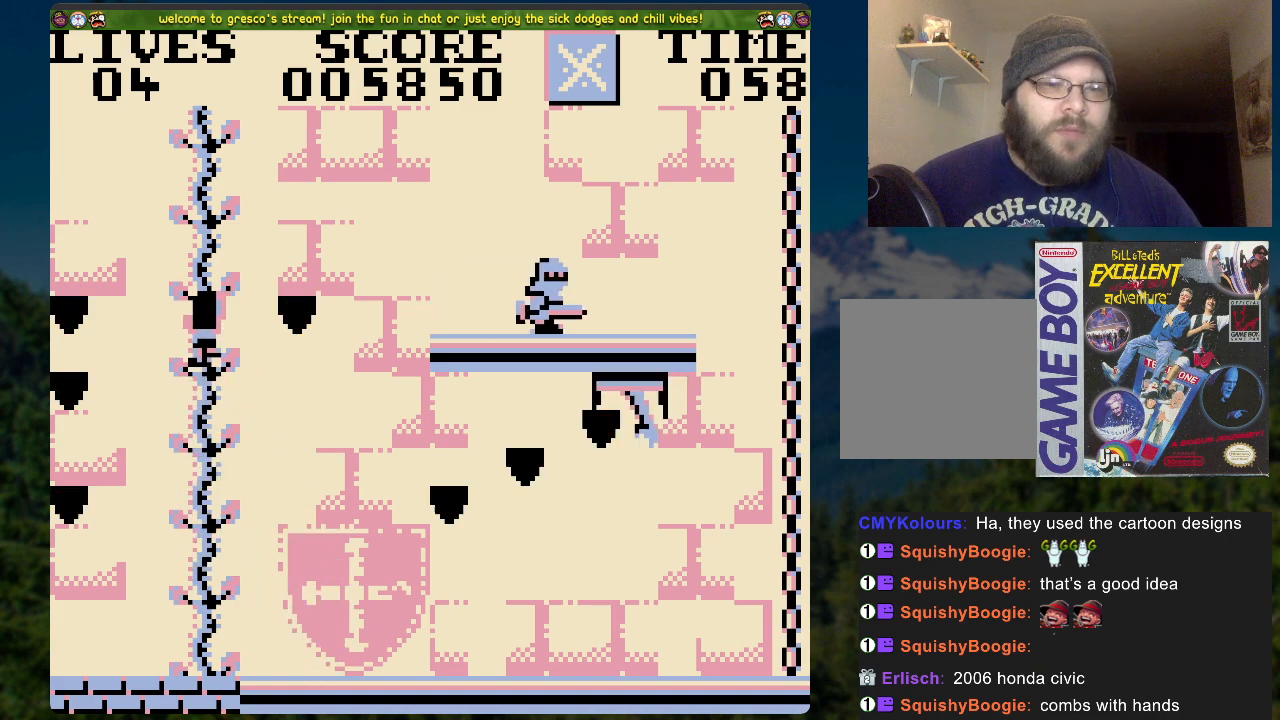
{"buttons": ["DPAD_RIGHT"], "left_stick": "center", "right_stick": "center", "events": [[67, "DPAD_RIGHT", "down"], [67, "DPAD_UP", "up"]]}
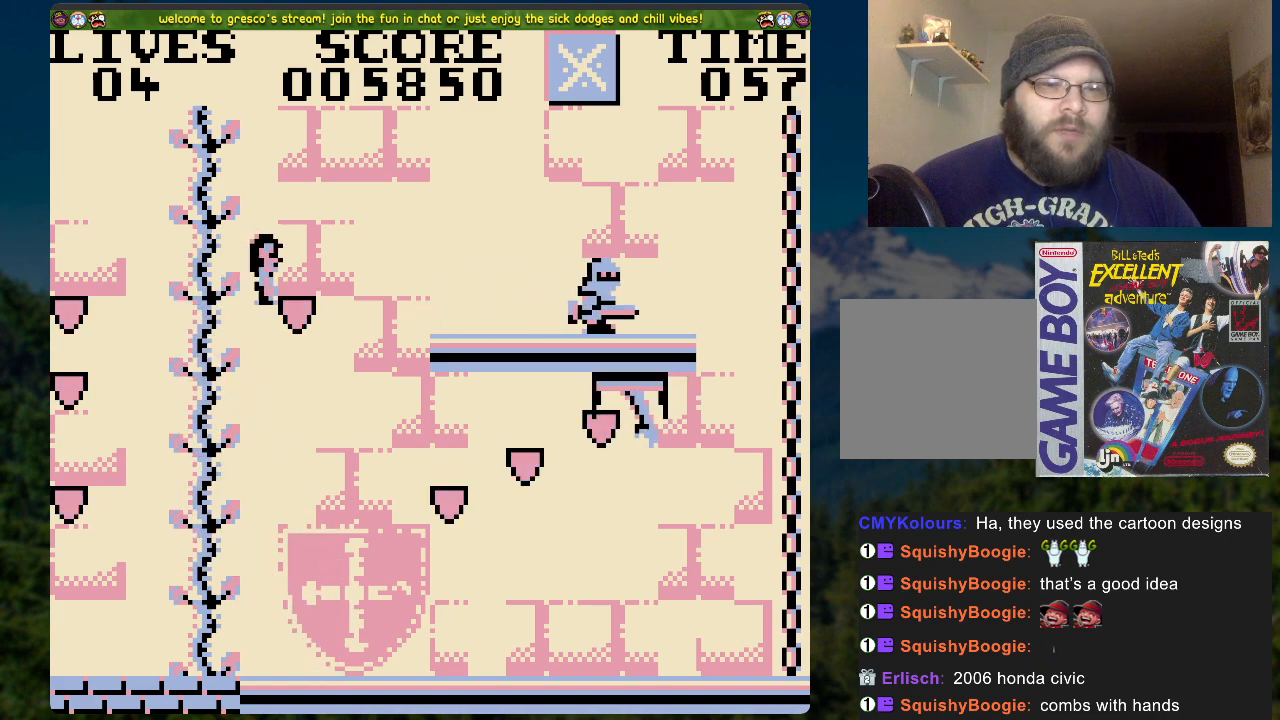
{"buttons": ["DPAD_RIGHT"], "left_stick": "center", "right_stick": "center", "events": []}
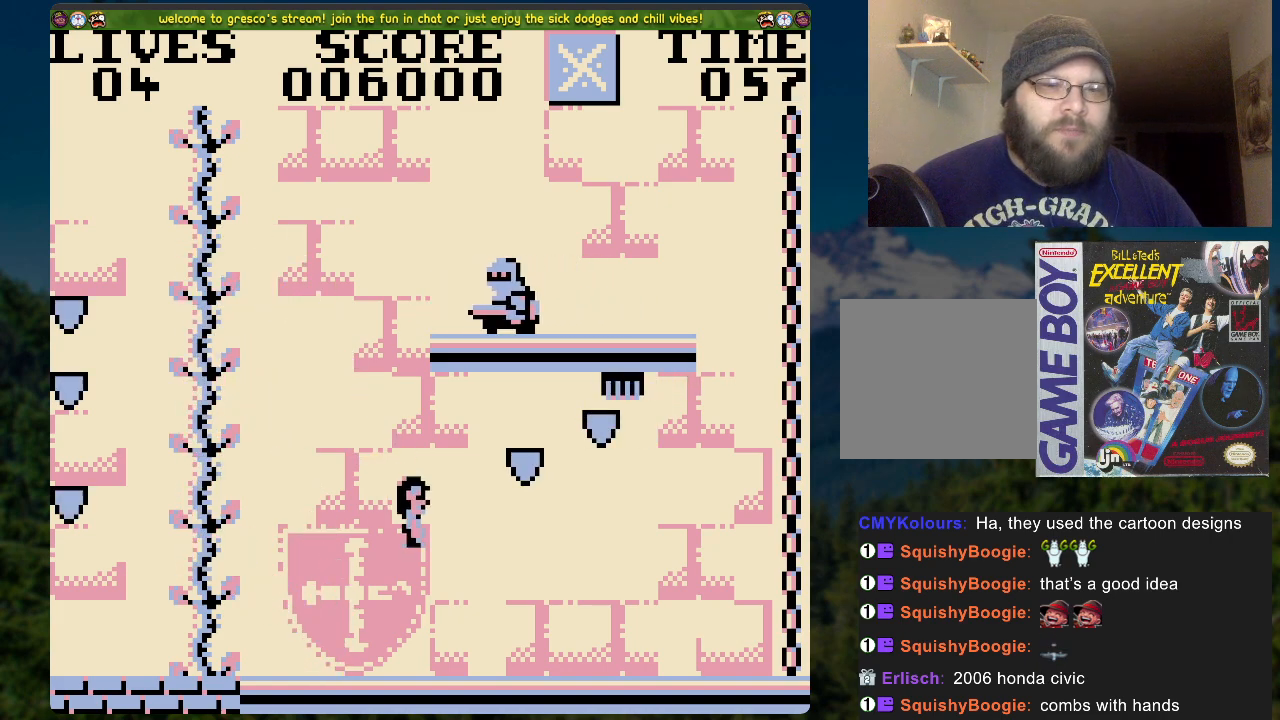
{"buttons": ["A", "DPAD_RIGHT"], "left_stick": "center", "right_stick": "center", "events": [[33, "DPAD_RIGHT", "up"], [318, "A", "down"], [401, "DPAD_RIGHT", "down"]]}
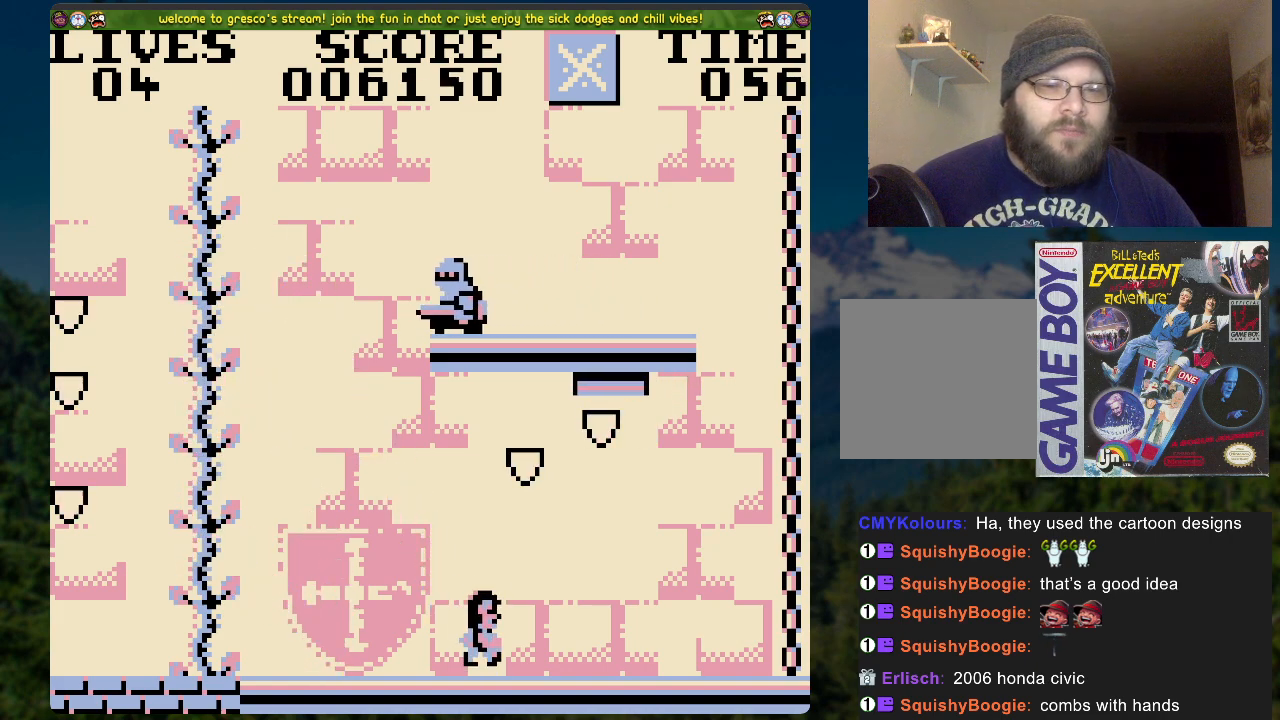
{"buttons": ["DPAD_RIGHT"], "left_stick": "center", "right_stick": "center", "events": [[351, "A", "up"]]}
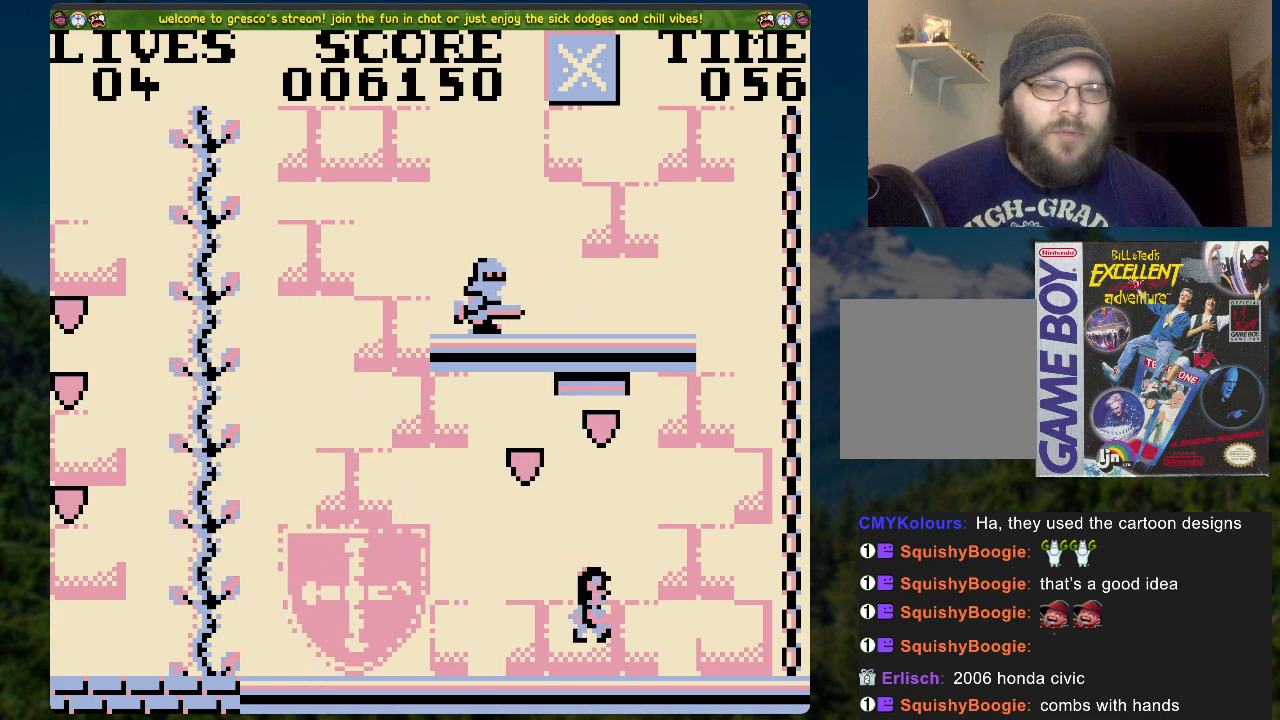
{"buttons": ["DPAD_UP"], "left_stick": "center", "right_stick": "center", "events": [[83, "A", "down"], [401, "DPAD_UP", "down"], [452, "A", "up"], [452, "DPAD_RIGHT", "up"]]}
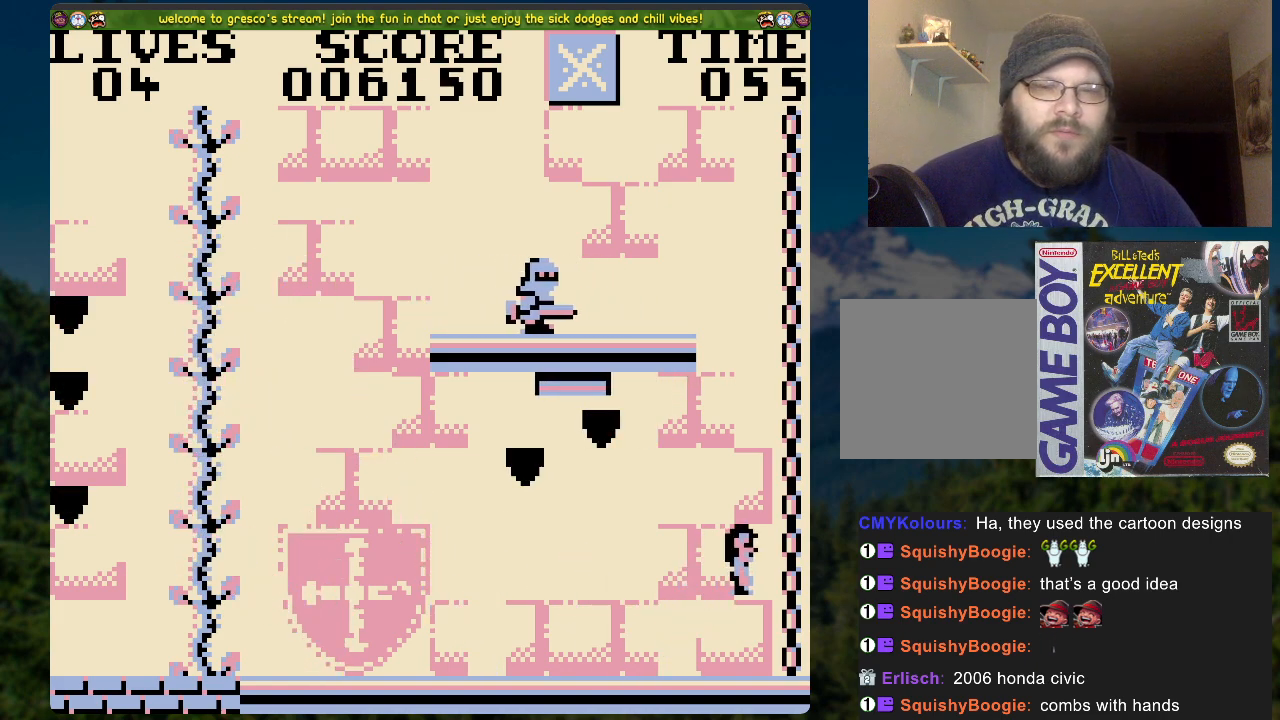
{"buttons": ["DPAD_DOWN"], "left_stick": "center", "right_stick": "center", "events": [[150, "DPAD_UP", "up"], [351, "DPAD_DOWN", "down"]]}
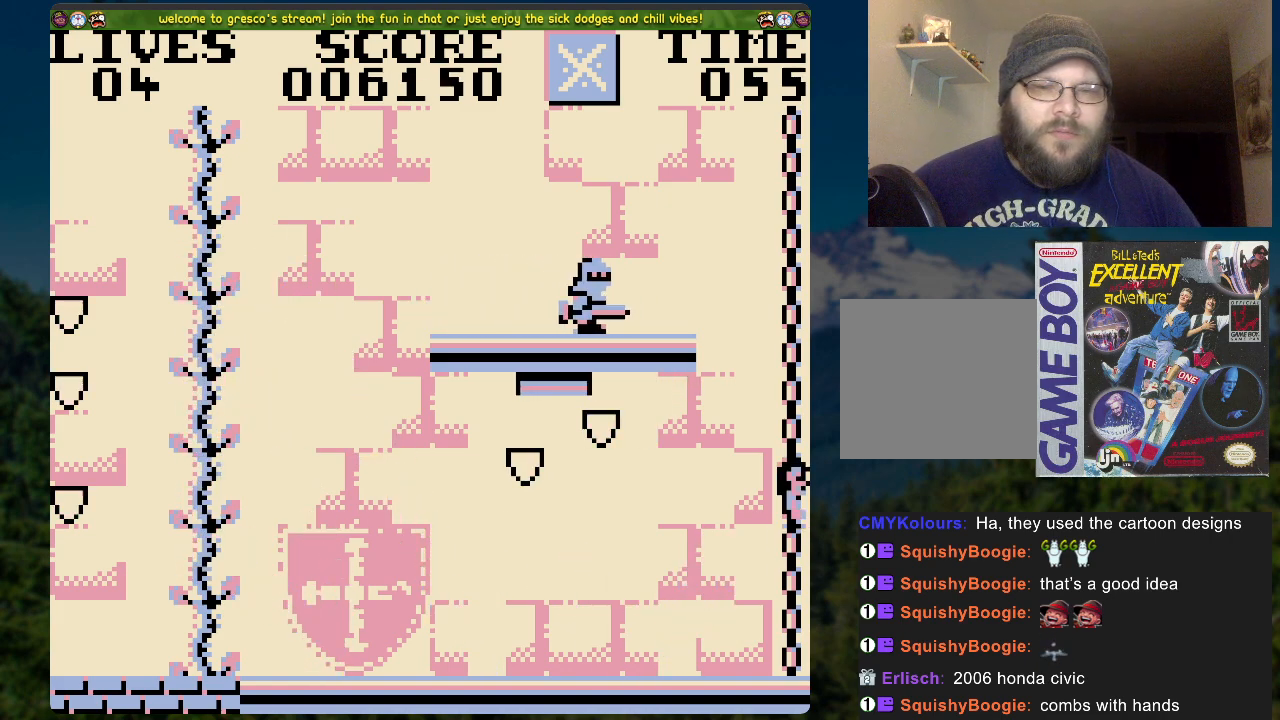
{"buttons": ["DPAD_DOWN"], "left_stick": "center", "right_stick": "center", "events": []}
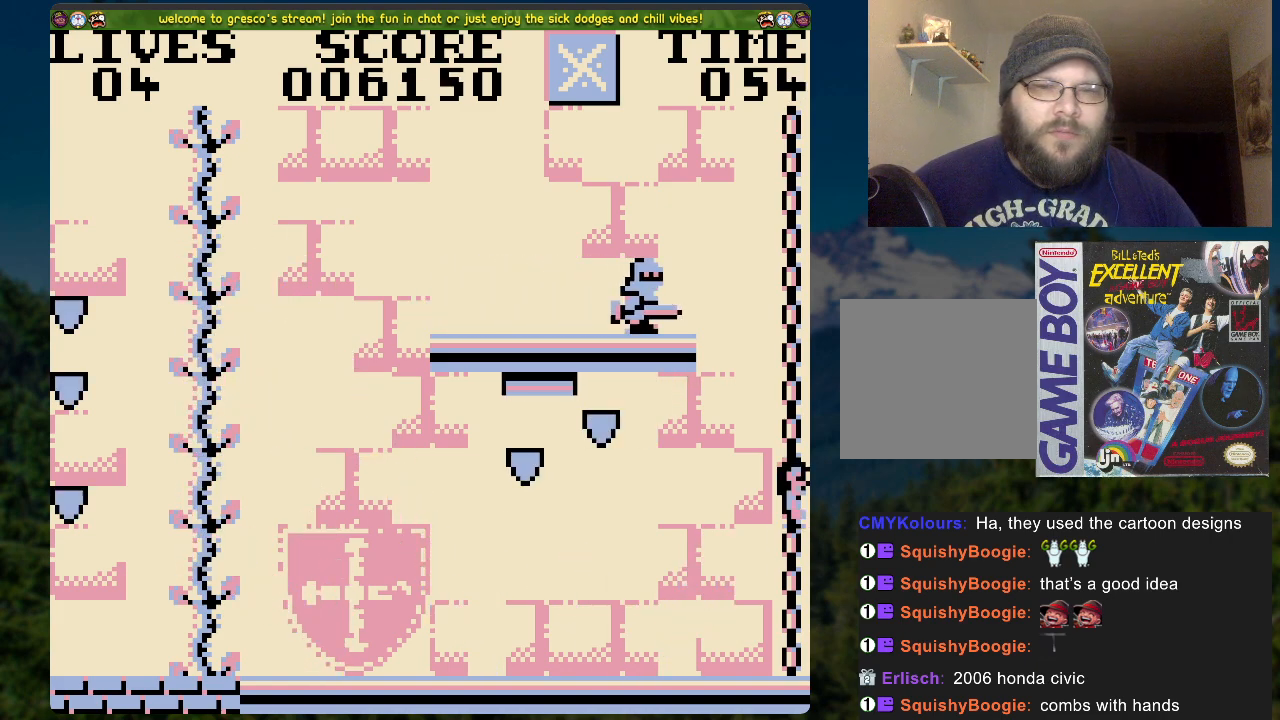
{"buttons": ["DPAD_RIGHT"], "left_stick": "center", "right_stick": "center", "events": [[100, "DPAD_DOWN", "up"], [100, "DPAD_LEFT", "down"], [368, "DPAD_LEFT", "up"], [469, "DPAD_RIGHT", "down"]]}
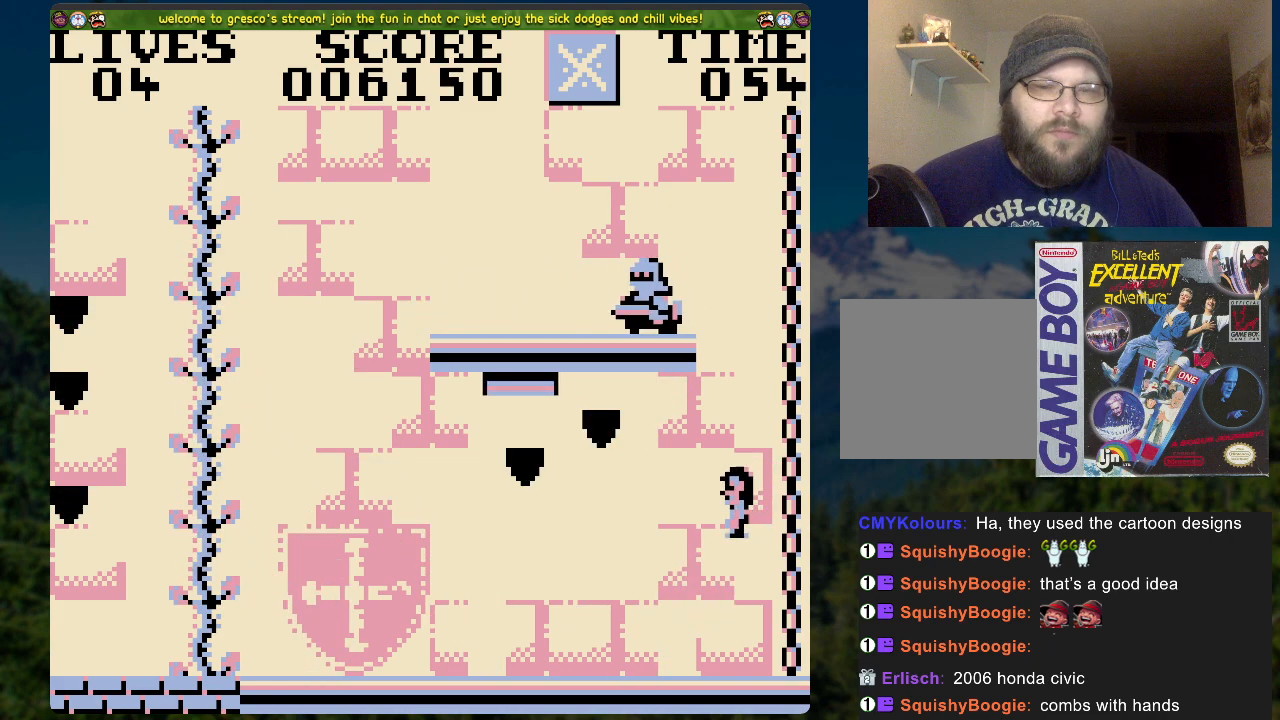
{"buttons": ["DPAD_UP", "DPAD_RIGHT"], "left_stick": "center", "right_stick": "center", "events": [[301, "DPAD_UP", "down"]]}
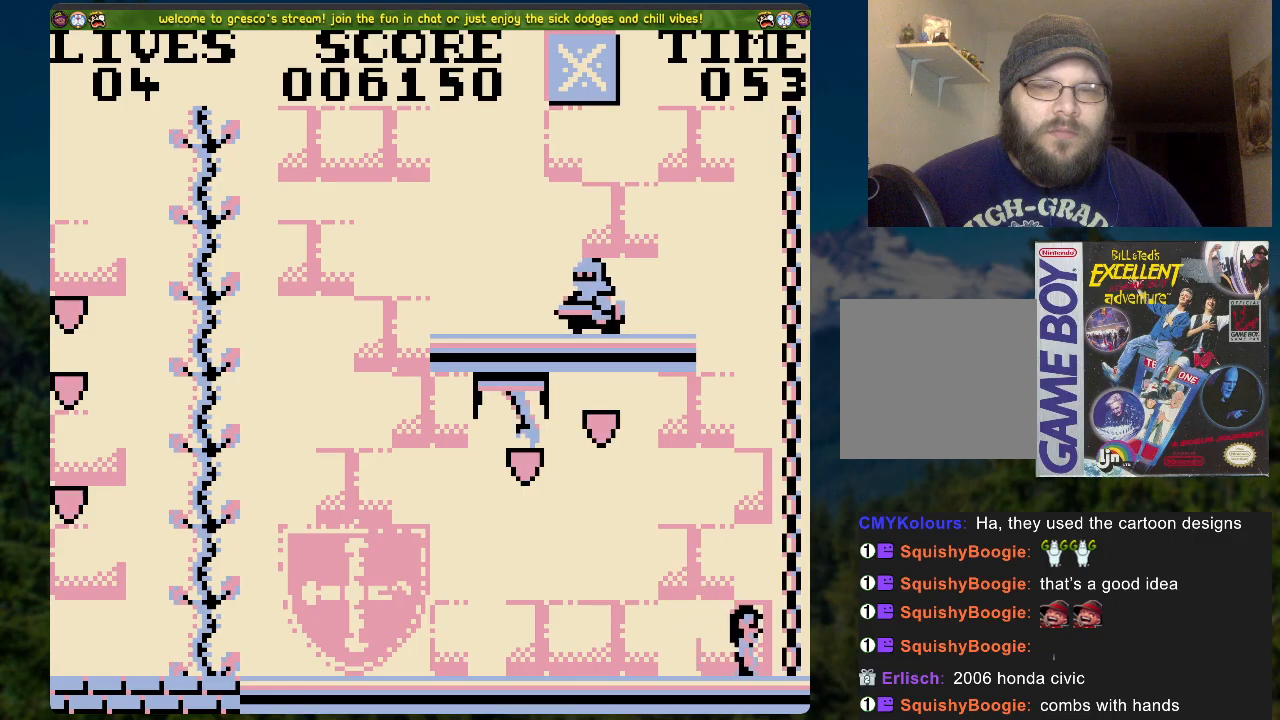
{"buttons": [], "left_stick": "center", "right_stick": "center", "events": [[84, "DPAD_RIGHT", "up"], [218, "DPAD_UP", "up"]]}
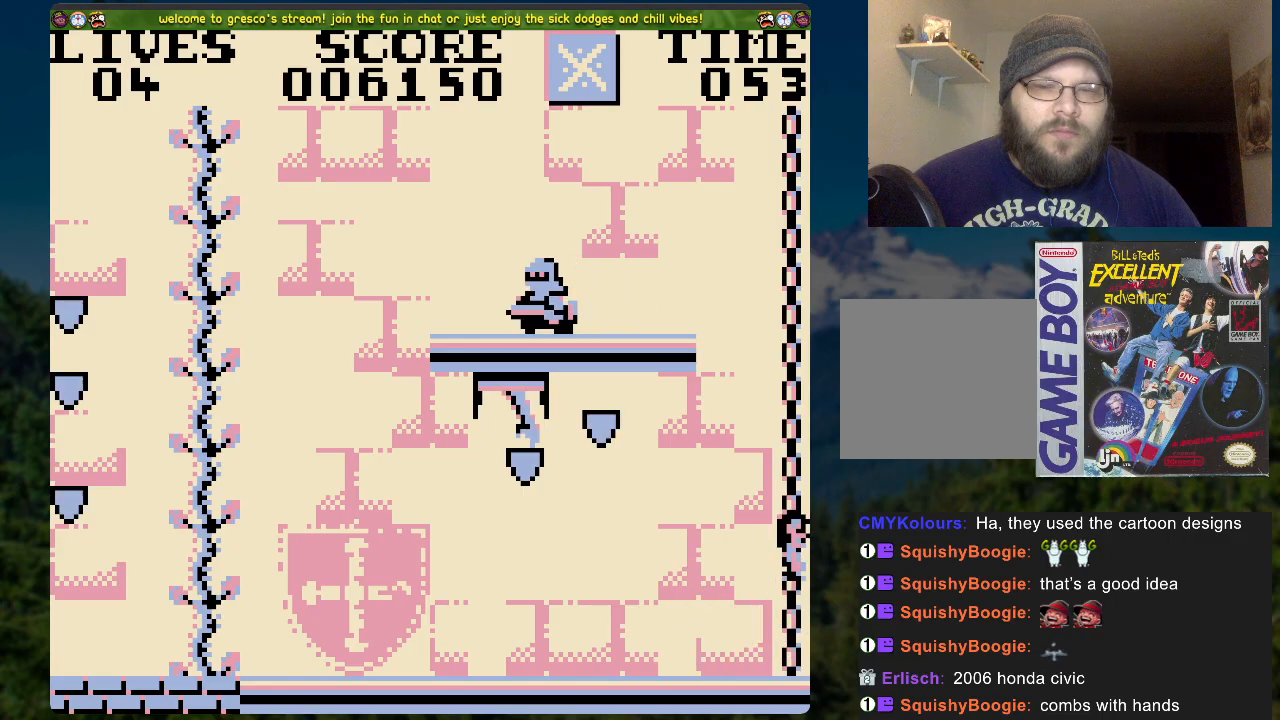
{"buttons": [], "left_stick": "center", "right_stick": "center", "events": [[301, "DPAD_UP", "down"], [418, "DPAD_UP", "up"]]}
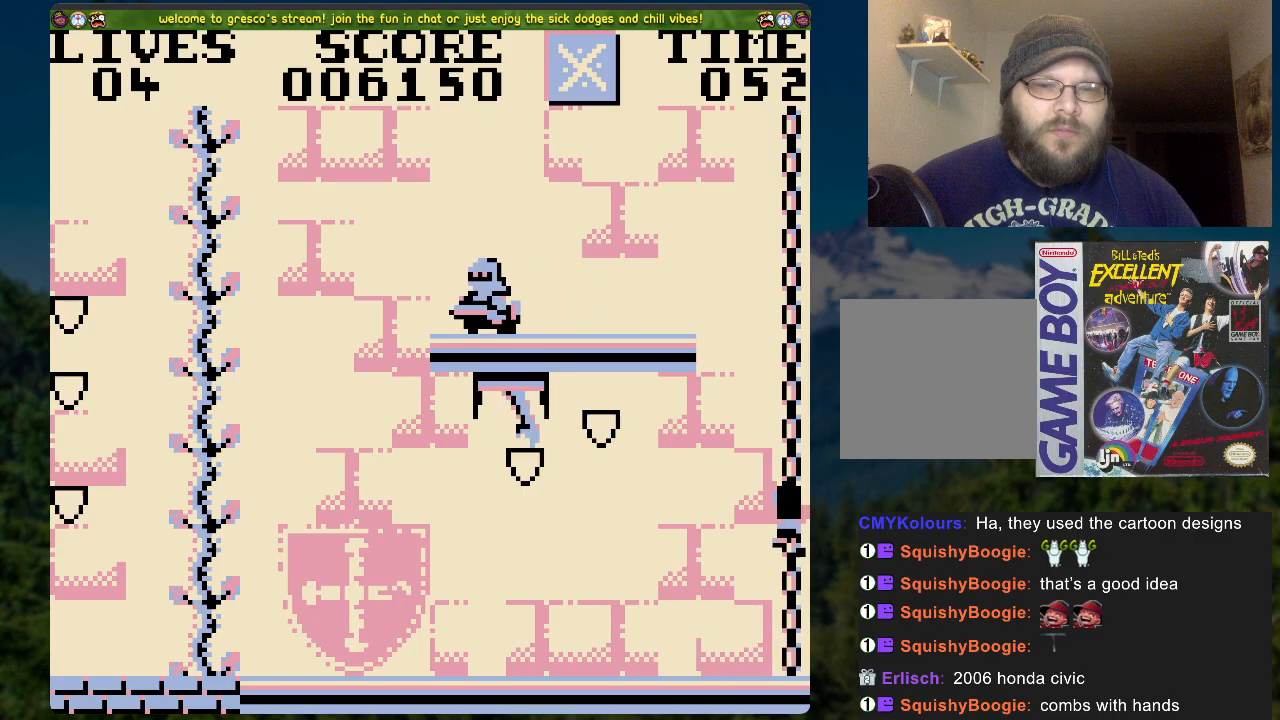
{"buttons": [], "left_stick": "center", "right_stick": "center", "events": [[150, "DPAD_UP", "down"], [234, "DPAD_UP", "up"]]}
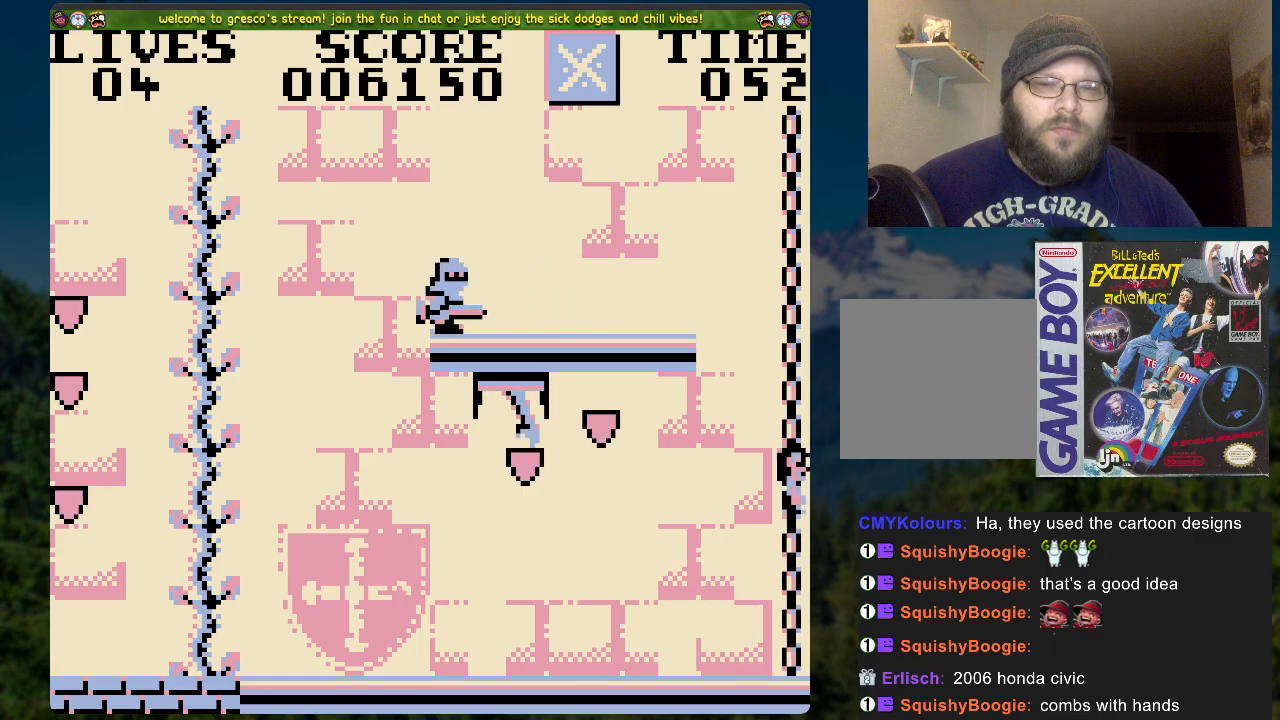
{"buttons": ["A", "DPAD_LEFT"], "left_stick": "center", "right_stick": "center", "events": [[184, "DPAD_LEFT", "down"], [267, "A", "down"]]}